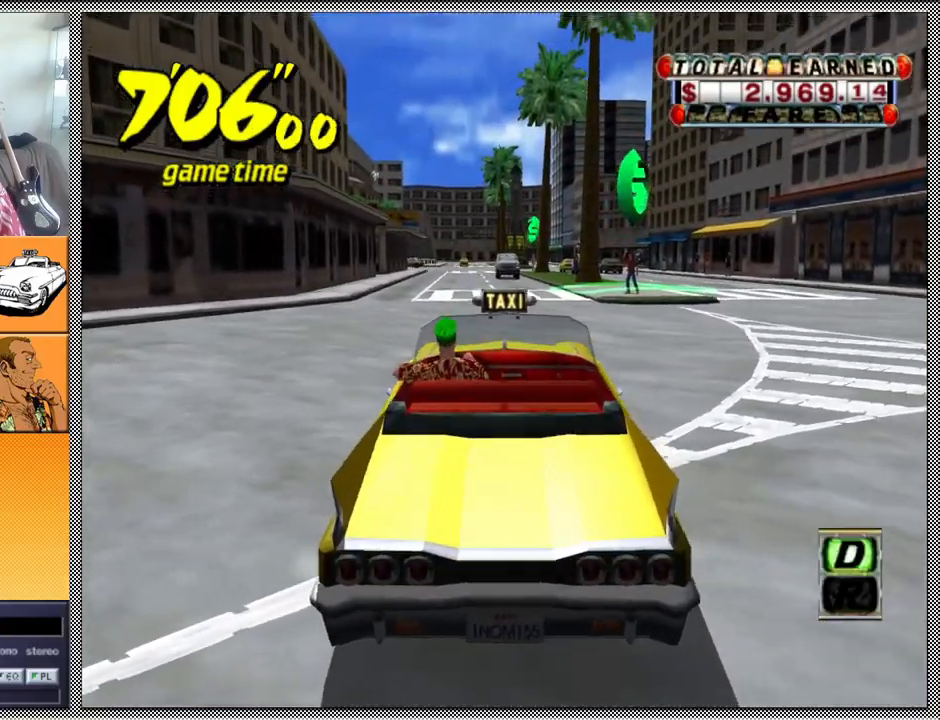
Gameplay with a controller (Nintendo layout); each line is a JSON object with the inputs held at the frame after it. "events" lists button and stick changes between this image and that frame as [ms after this image, input, new state], when the widget could be followed in between. Not read: L3 R1 R3.
{"buttons": ["Z"], "left_stick": "center", "right_stick": "center", "events": [[33, "left_stick", "left"], [200, "left_stick", "center"]]}
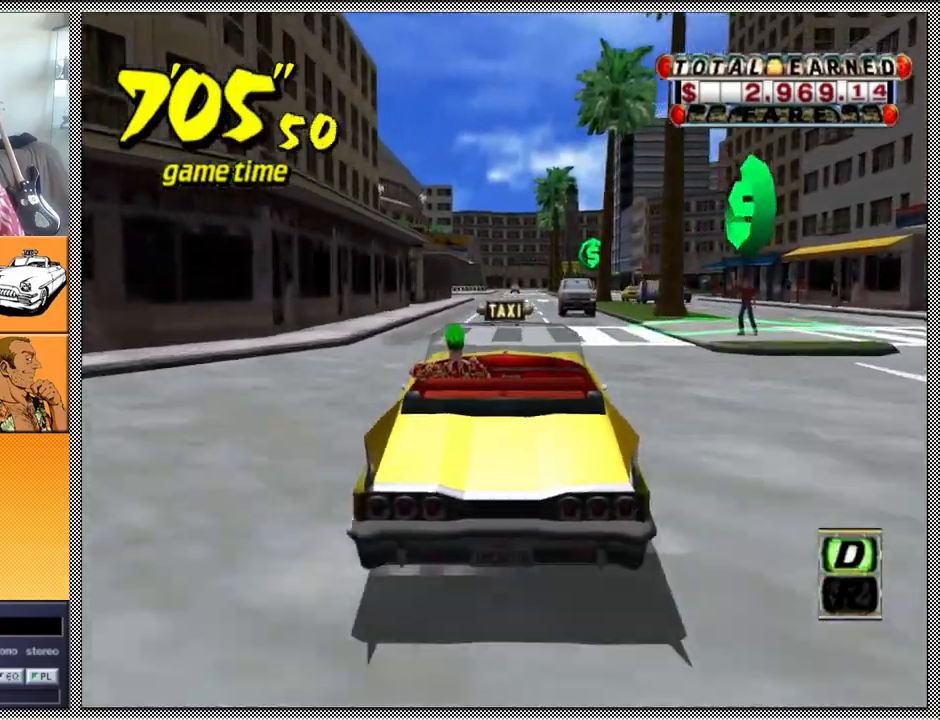
{"buttons": ["Z"], "left_stick": "center", "right_stick": "center", "events": []}
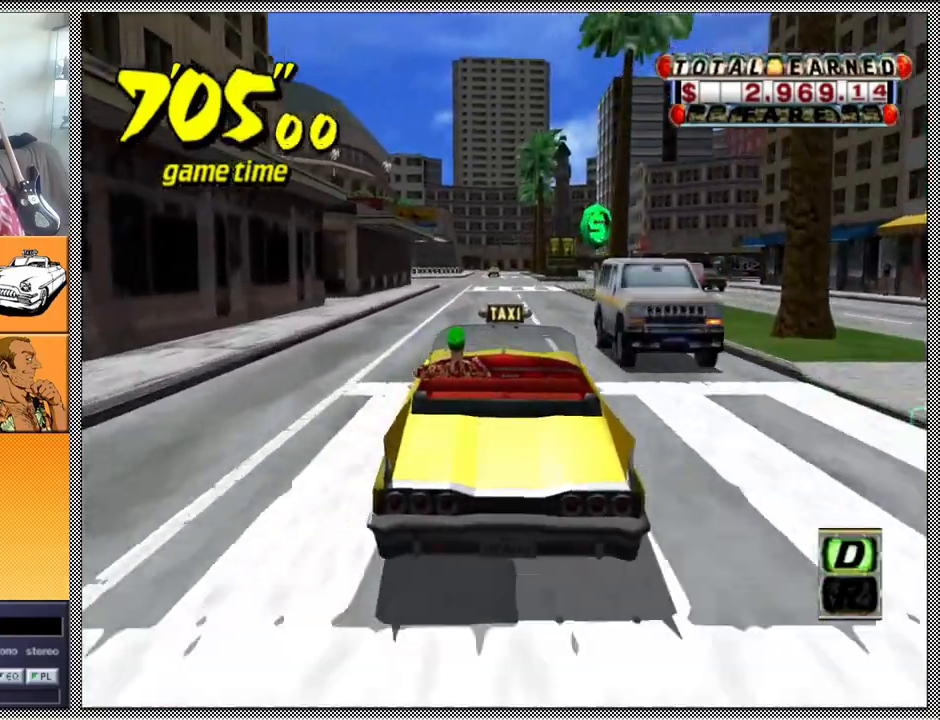
{"buttons": ["L1"], "left_stick": "center", "right_stick": "center", "events": [[267, "Z", "up"], [267, "left_stick", "right"], [367, "left_stick", "center"], [500, "L1", "down"]]}
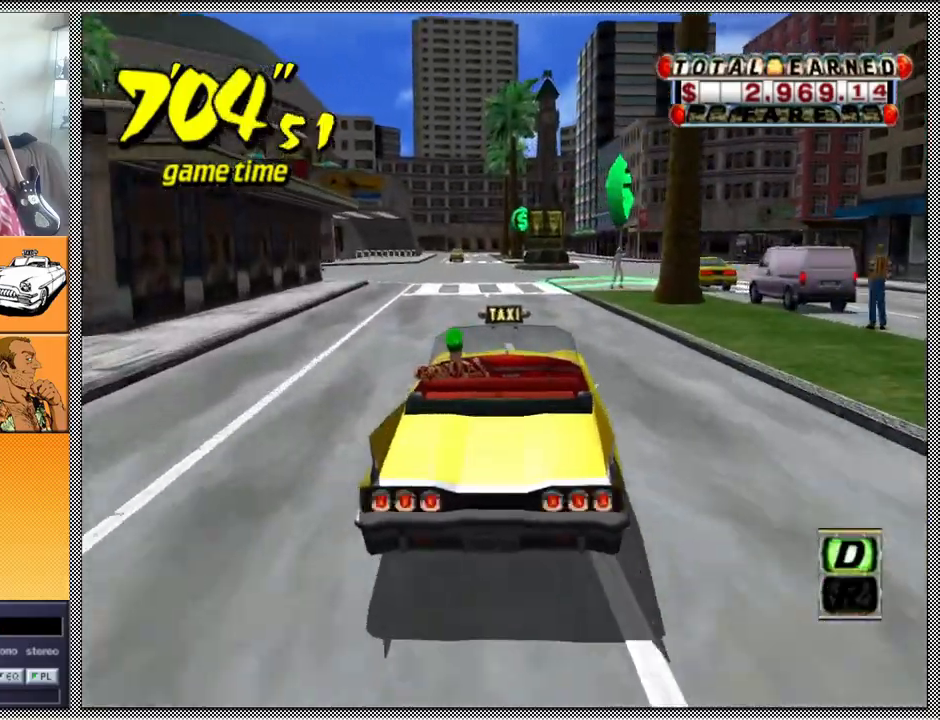
{"buttons": ["L1"], "left_stick": "down-right", "right_stick": "center", "events": [[300, "left_stick", "down-right"]]}
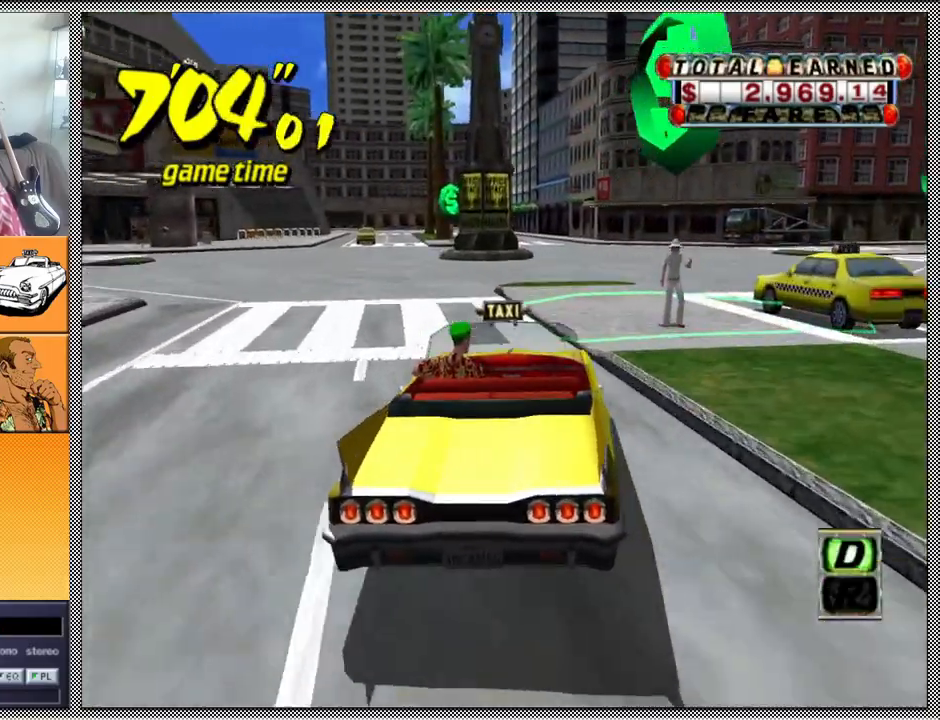
{"buttons": ["L1"], "left_stick": "down-right", "right_stick": "center", "events": [[33, "B", "down"], [133, "B", "up"], [233, "B", "down"], [333, "B", "up"], [400, "B", "down"], [500, "B", "up"]]}
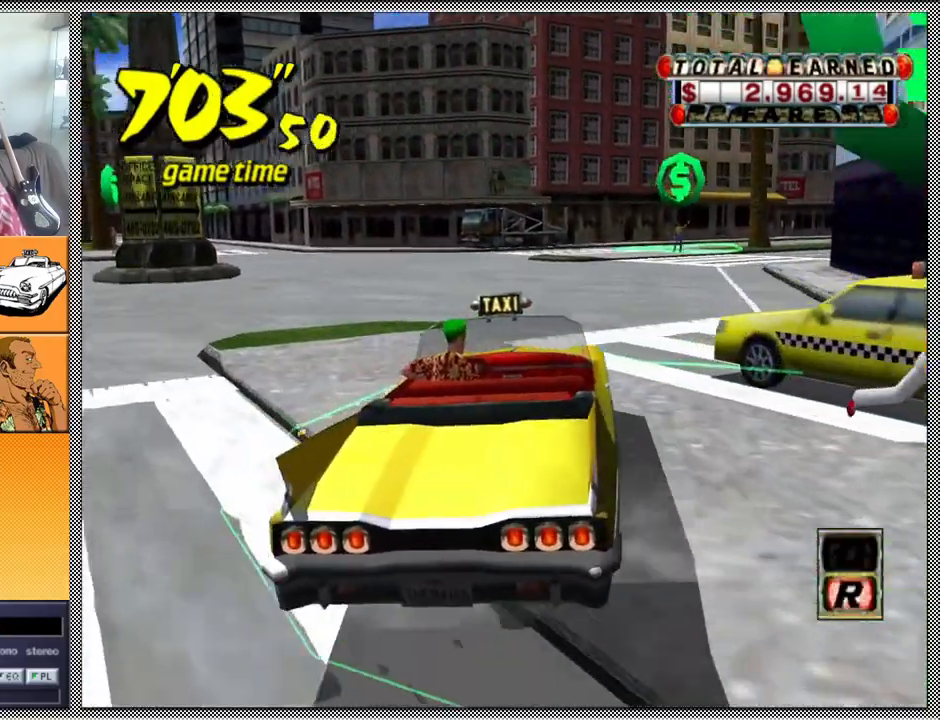
{"buttons": [], "left_stick": "center", "right_stick": "center", "events": [[67, "B", "down"], [167, "B", "up"], [267, "B", "down"], [333, "left_stick", "center"], [400, "B", "up"], [433, "L1", "up"]]}
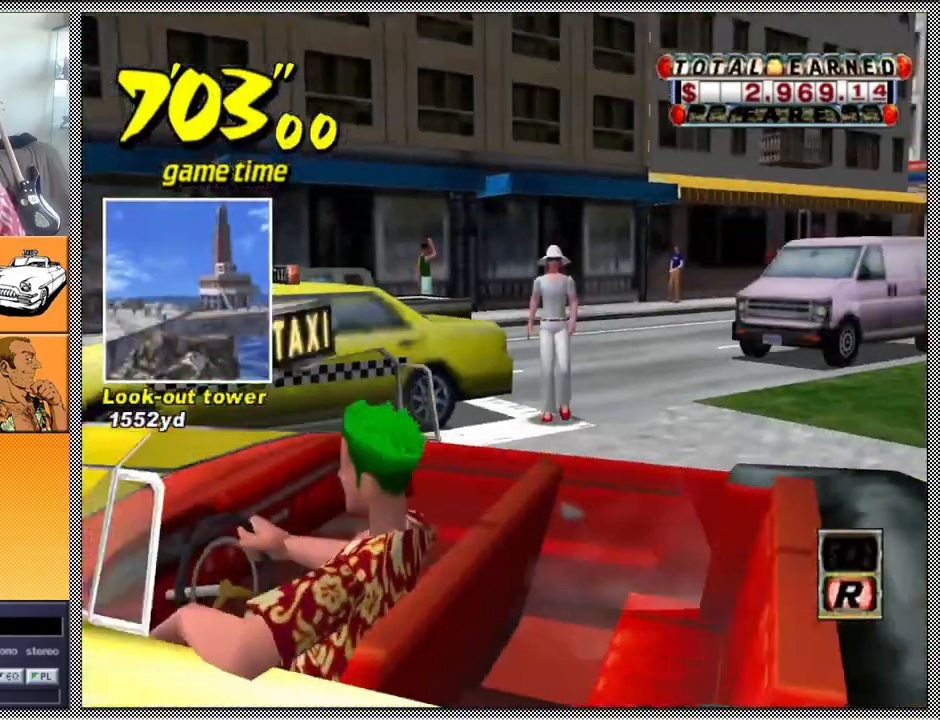
{"buttons": [], "left_stick": "center", "right_stick": "center", "events": []}
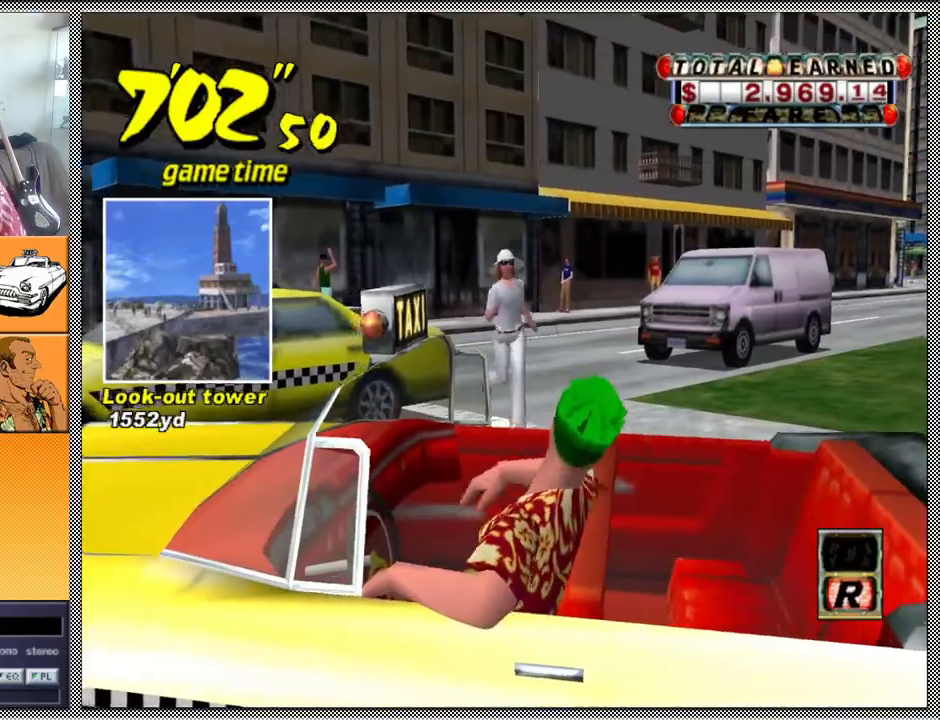
{"buttons": [], "left_stick": "center", "right_stick": "center", "events": []}
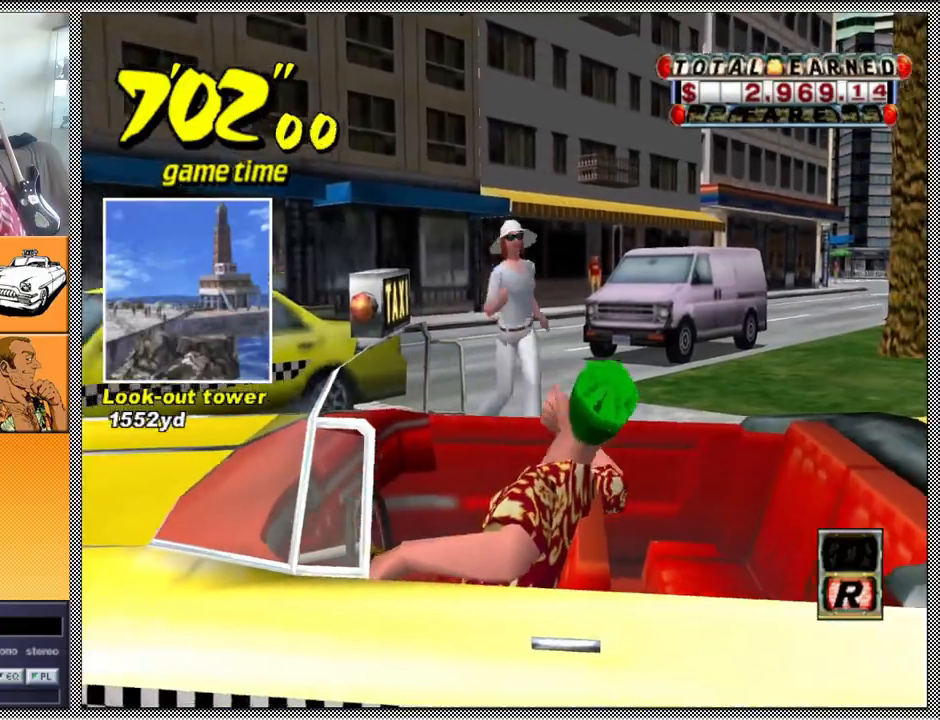
{"buttons": [], "left_stick": "center", "right_stick": "center", "events": []}
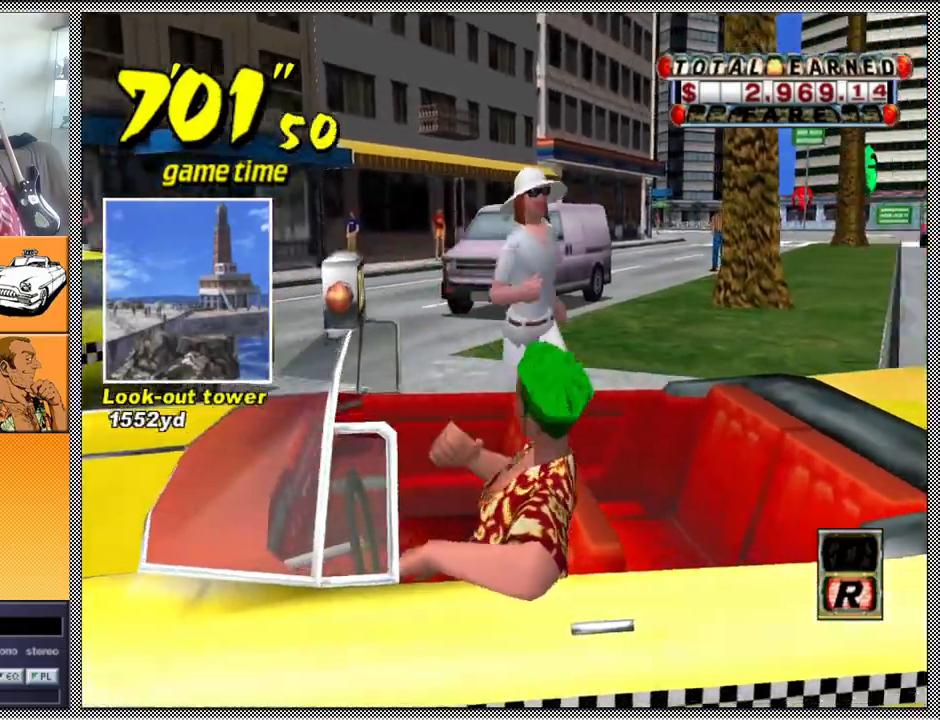
{"buttons": [], "left_stick": "center", "right_stick": "center", "events": []}
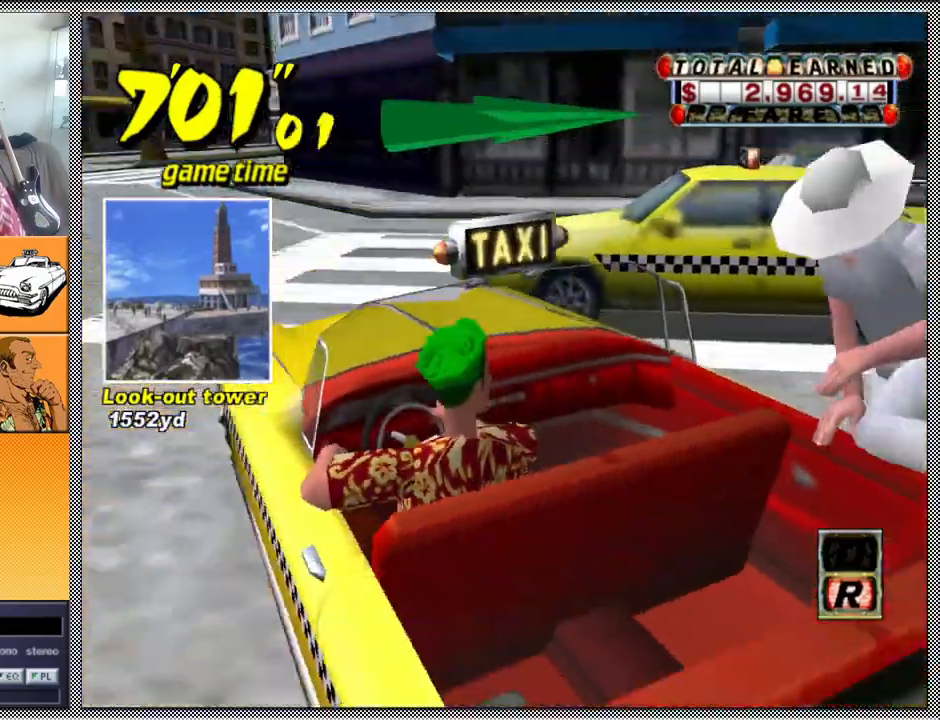
{"buttons": ["A", "B", "Z"], "left_stick": "right", "right_stick": "center", "events": [[100, "left_stick", "right"], [333, "B", "down"], [400, "A", "down"], [400, "Z", "down"]]}
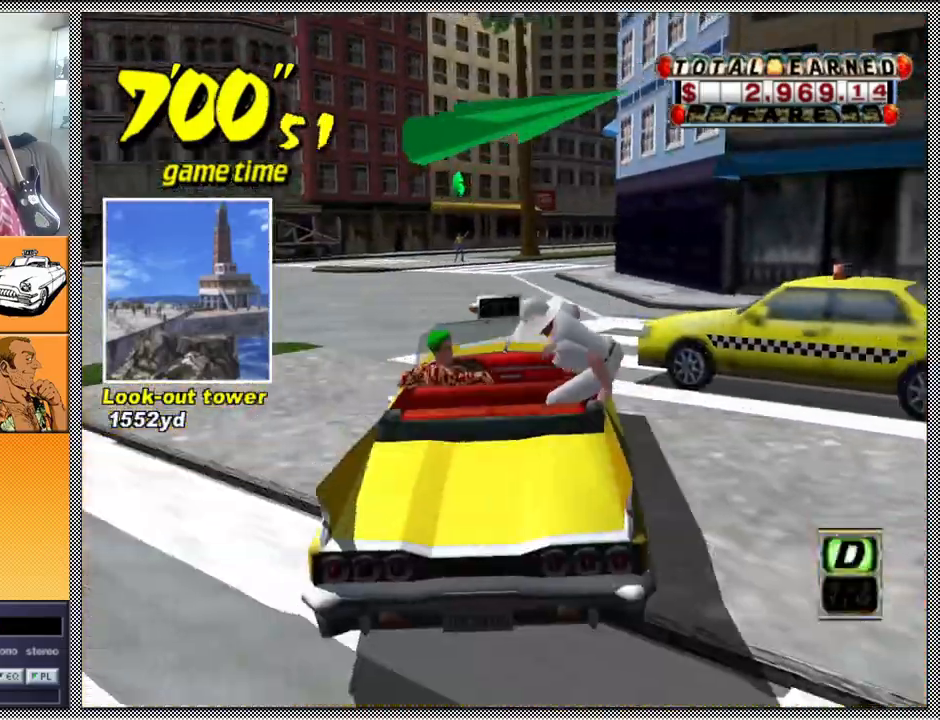
{"buttons": ["A", "B", "Z"], "left_stick": "right", "right_stick": "center", "events": []}
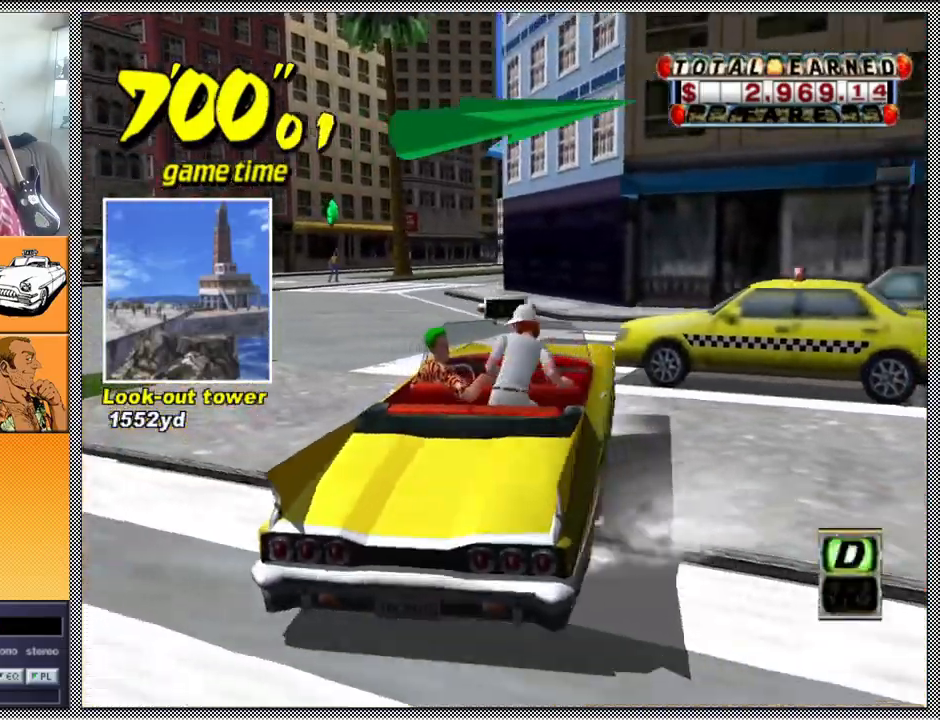
{"buttons": ["A", "B", "Z"], "left_stick": "right", "right_stick": "center", "events": []}
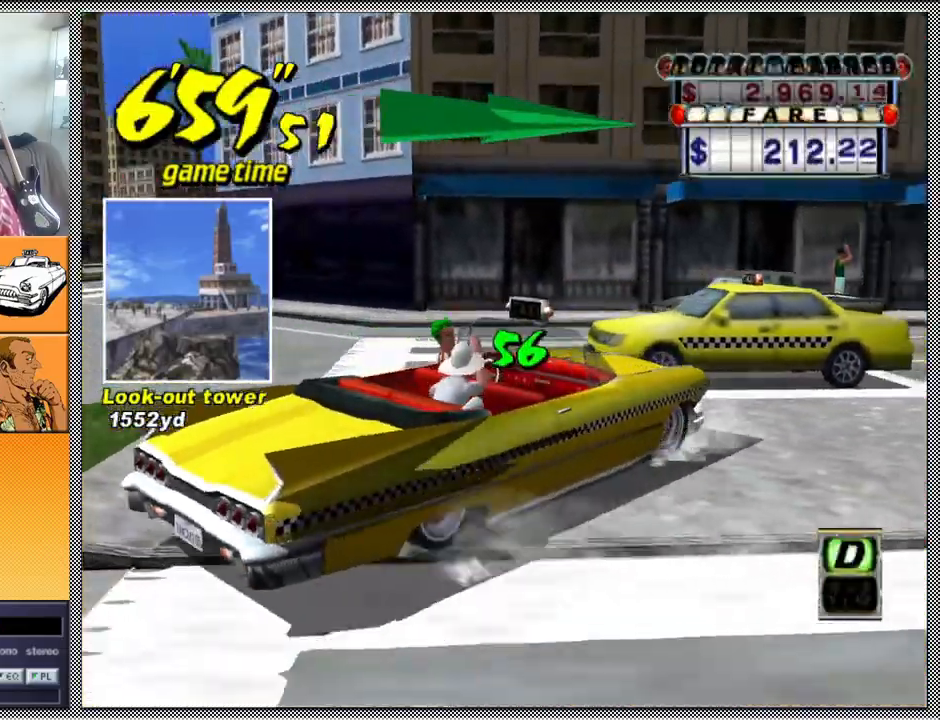
{"buttons": ["Z"], "left_stick": "center", "right_stick": "center", "events": [[33, "A", "up"], [33, "B", "up"], [33, "Z", "up"], [100, "A", "down"], [133, "Z", "down"], [167, "left_stick", "center"], [200, "A", "up"]]}
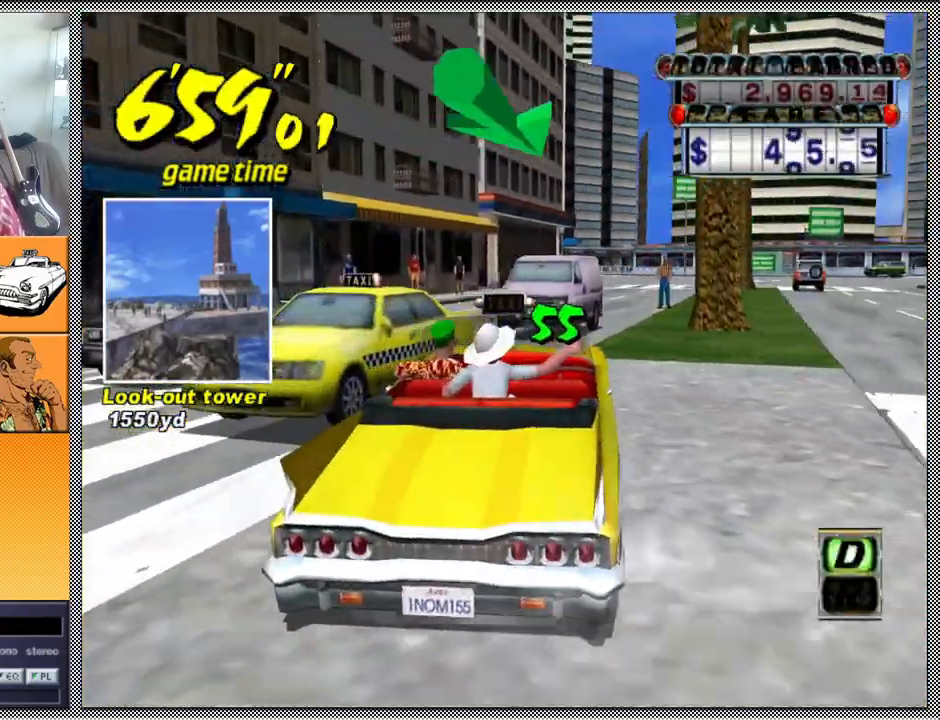
{"buttons": ["Z"], "left_stick": "down-left", "right_stick": "center", "events": [[133, "left_stick", "right"], [233, "left_stick", "center"], [333, "left_stick", "left"], [400, "left_stick", "down-left"]]}
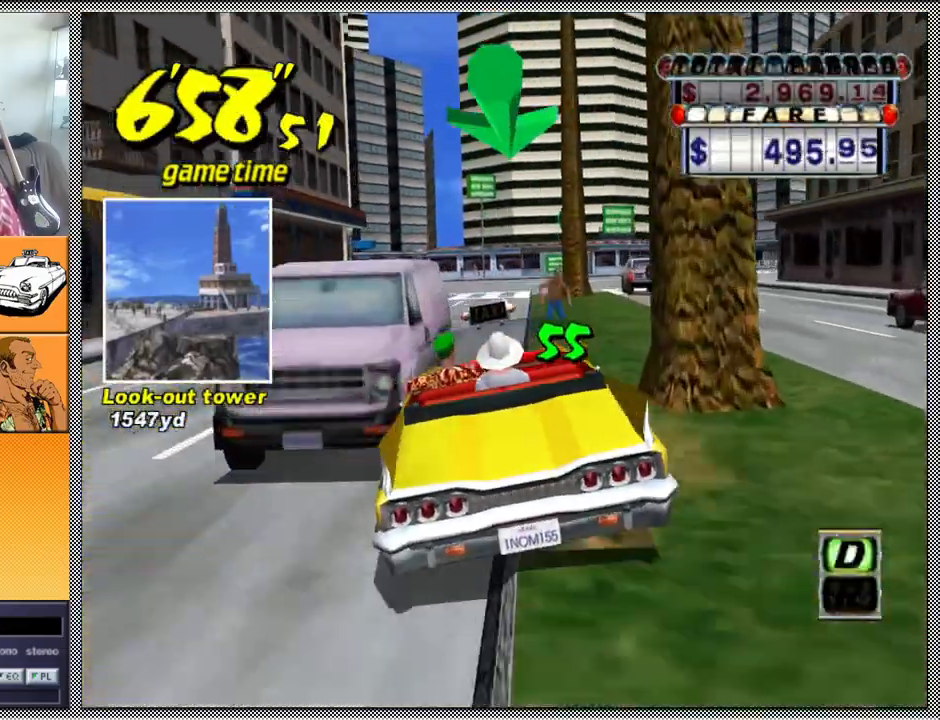
{"buttons": ["Z"], "left_stick": "center", "right_stick": "center", "events": [[33, "left_stick", "center"], [300, "left_stick", "right"], [400, "left_stick", "center"]]}
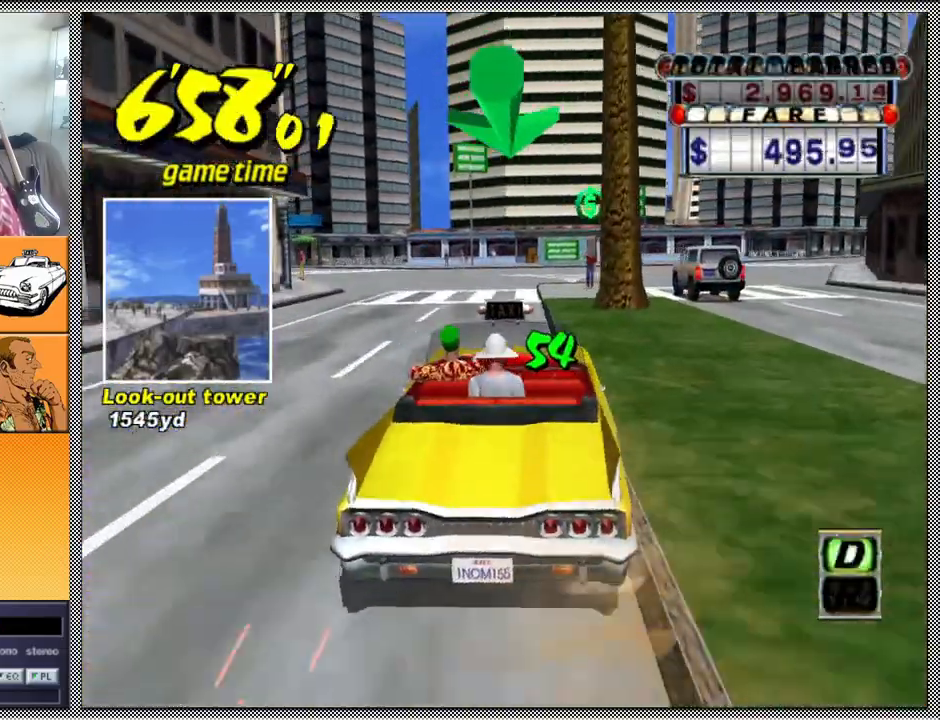
{"buttons": ["A", "Z"], "left_stick": "left", "right_stick": "center", "events": [[33, "left_stick", "left"], [167, "left_stick", "center"], [200, "B", "down"], [267, "Z", "up"], [333, "B", "up"], [433, "A", "down"], [467, "Z", "down"], [500, "left_stick", "left"]]}
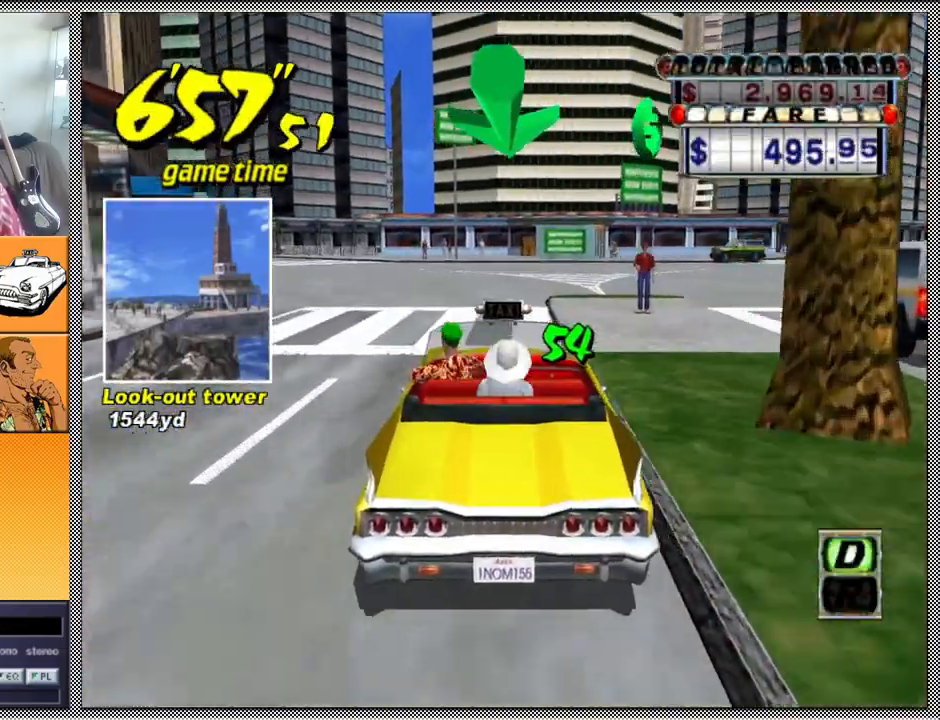
{"buttons": ["Z"], "left_stick": "left", "right_stick": "center", "events": [[67, "A", "up"], [333, "left_stick", "center"], [500, "left_stick", "left"]]}
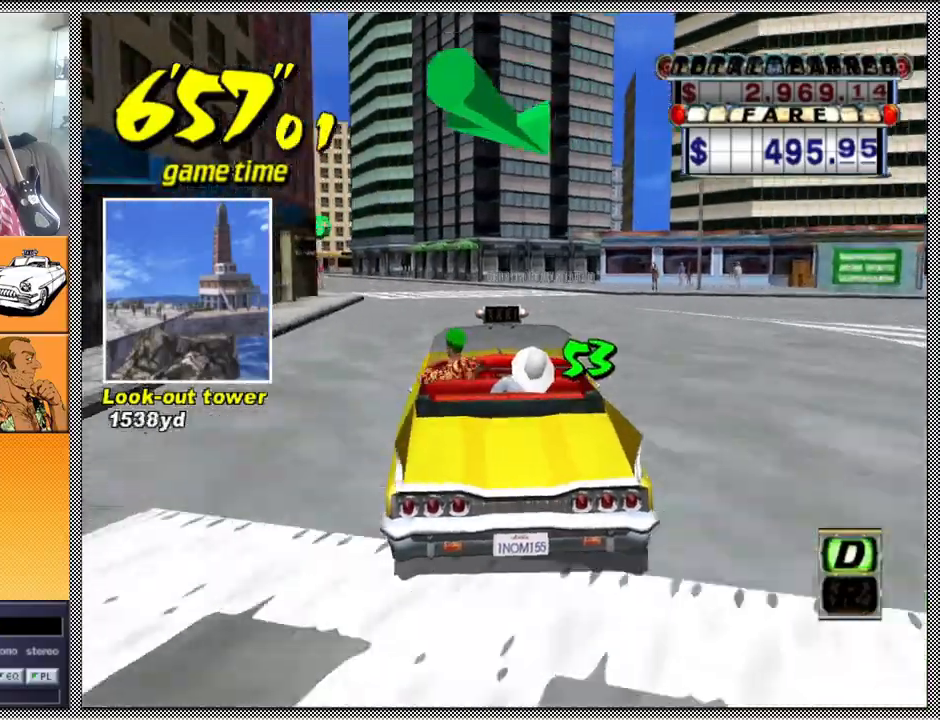
{"buttons": ["Z"], "left_stick": "center", "right_stick": "center", "events": [[167, "left_stick", "center"]]}
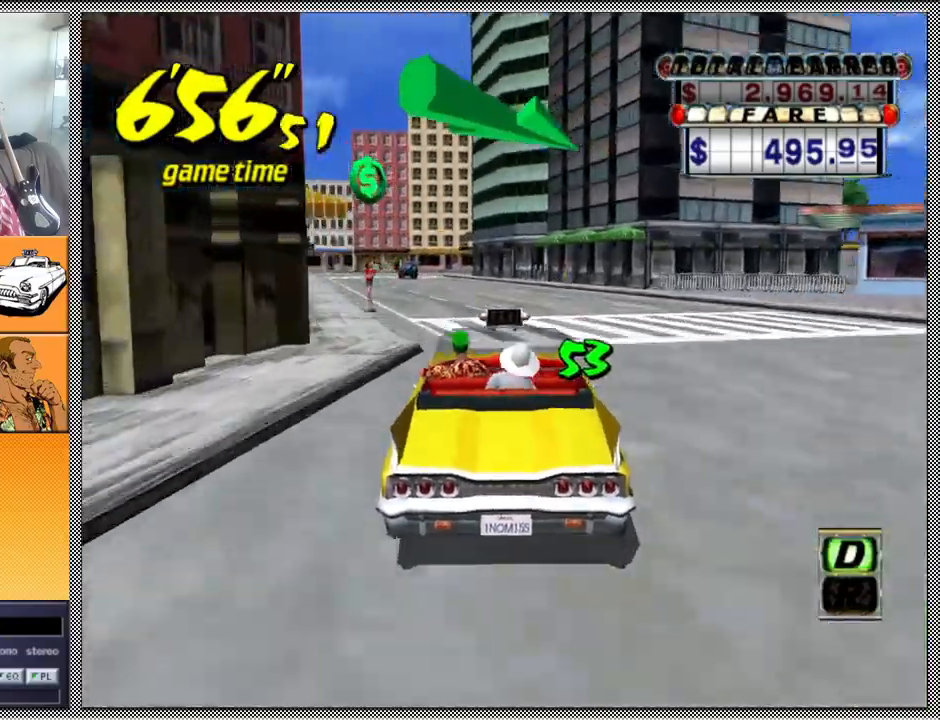
{"buttons": ["Z"], "left_stick": "center", "right_stick": "center", "events": [[300, "left_stick", "left"], [400, "left_stick", "center"]]}
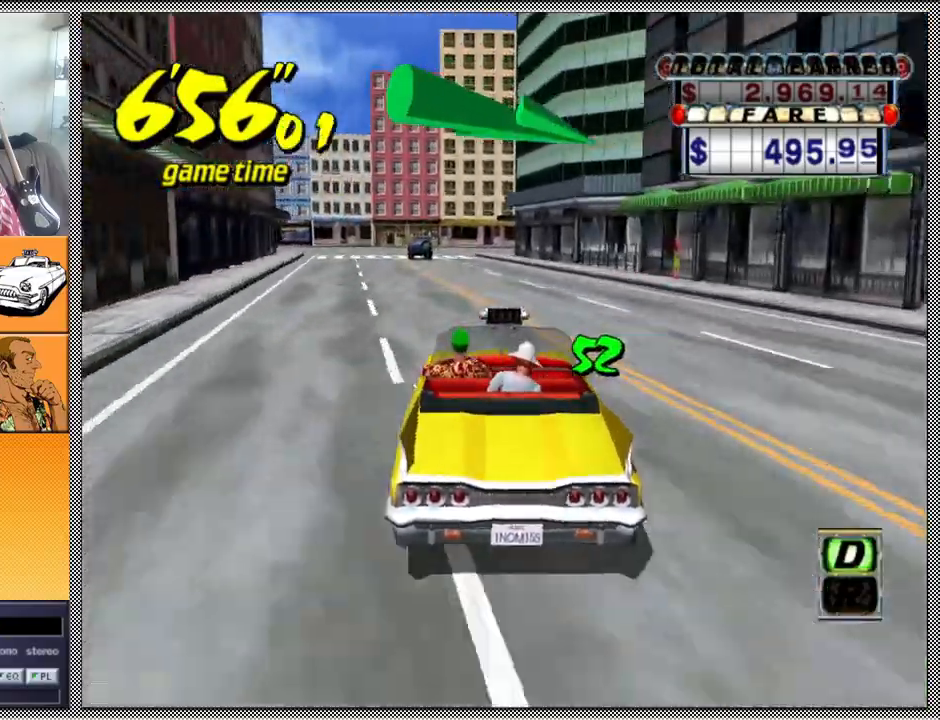
{"buttons": ["Z"], "left_stick": "center", "right_stick": "center", "events": [[367, "left_stick", "left"], [433, "left_stick", "center"]]}
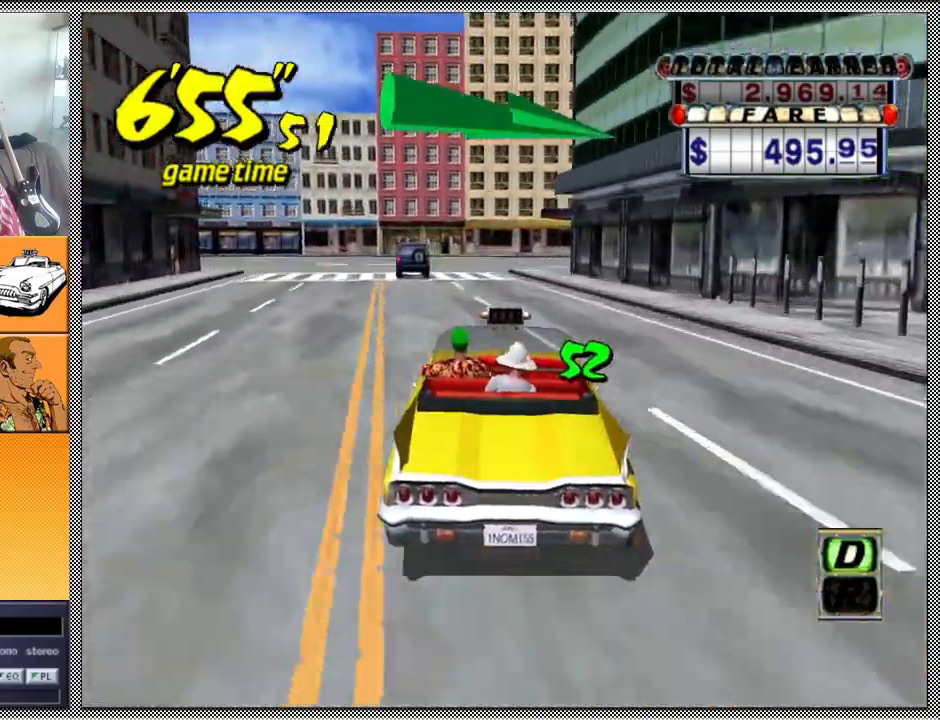
{"buttons": ["Z"], "left_stick": "right", "right_stick": "center", "events": [[467, "left_stick", "right"]]}
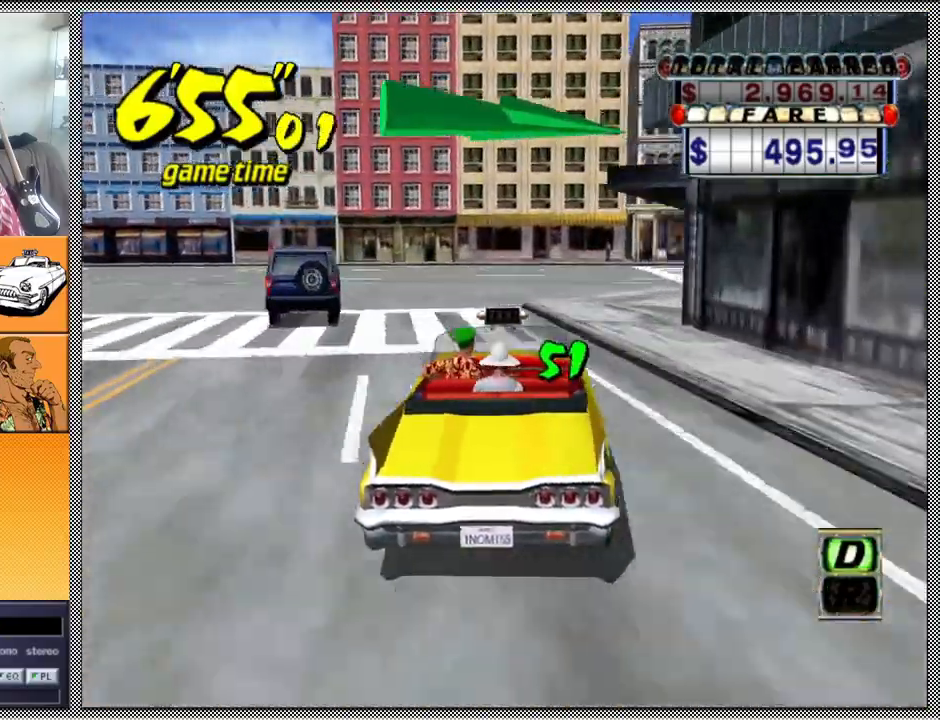
{"buttons": ["Z"], "left_stick": "center", "right_stick": "center", "events": [[500, "left_stick", "center"]]}
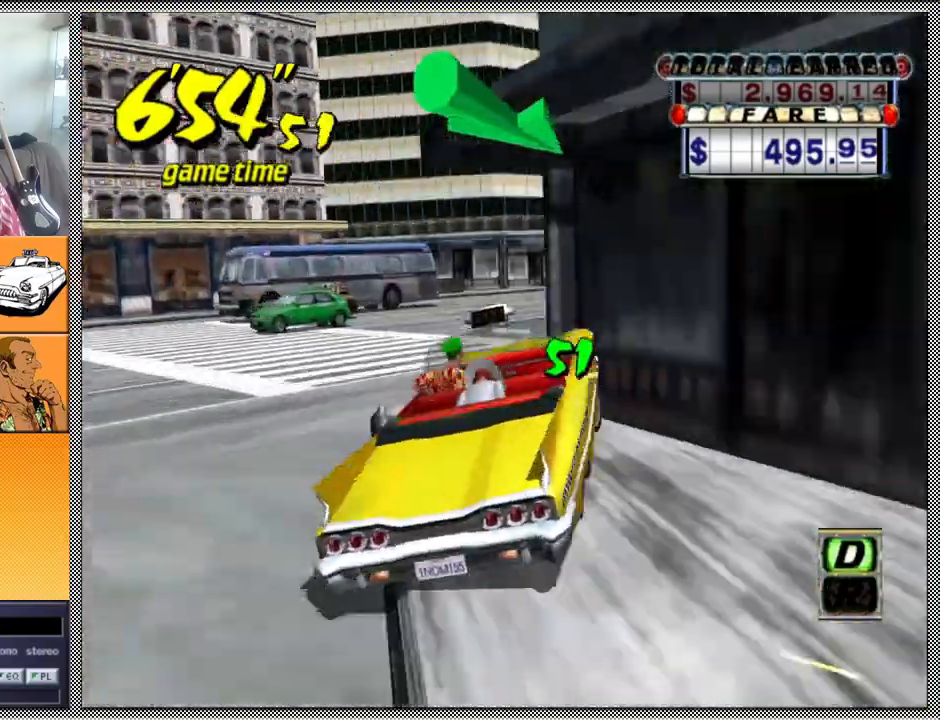
{"buttons": ["A", "Z"], "left_stick": "center", "right_stick": "center", "events": [[167, "left_stick", "right"], [267, "B", "down"], [333, "Z", "up"], [367, "B", "up"], [400, "left_stick", "center"], [467, "A", "down"], [500, "Z", "down"]]}
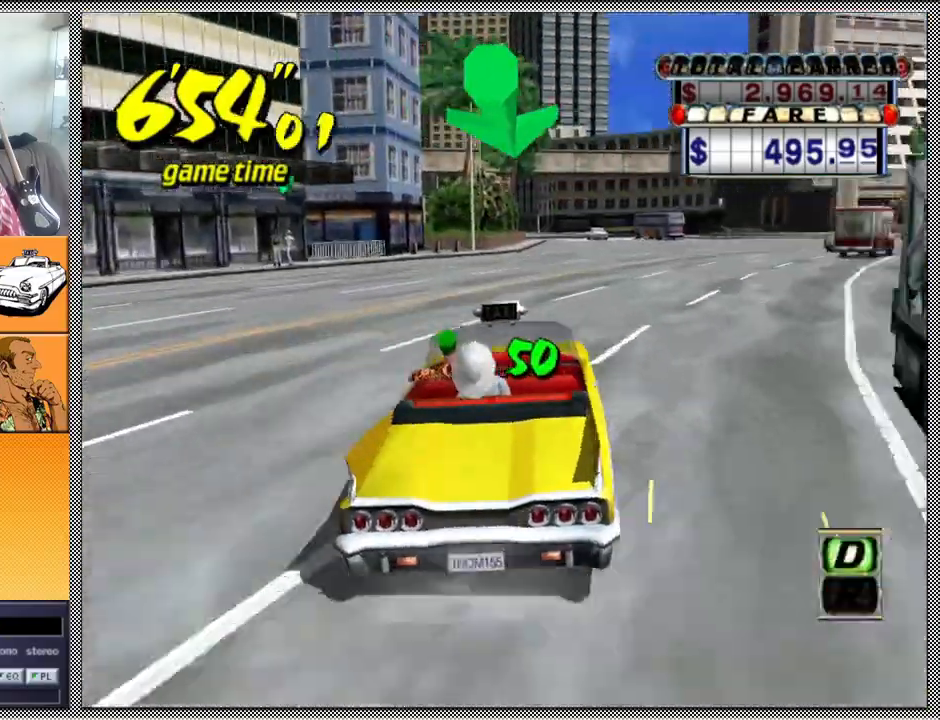
{"buttons": ["Z"], "left_stick": "center", "right_stick": "center", "events": [[33, "left_stick", "right"], [100, "A", "up"], [333, "left_stick", "center"]]}
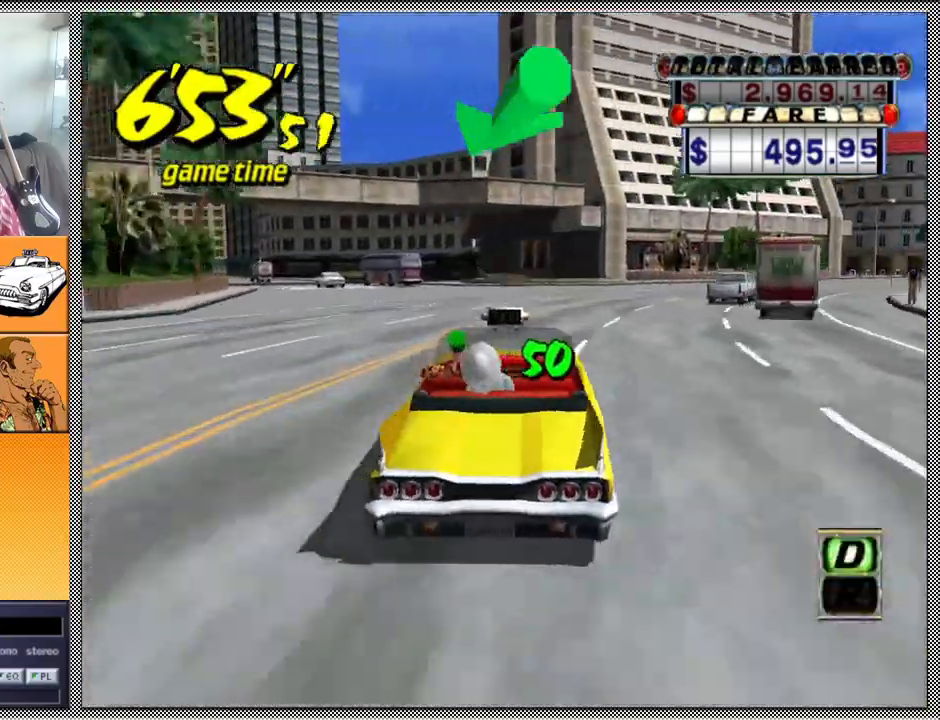
{"buttons": ["Z"], "left_stick": "left", "right_stick": "center", "events": [[300, "left_stick", "left"]]}
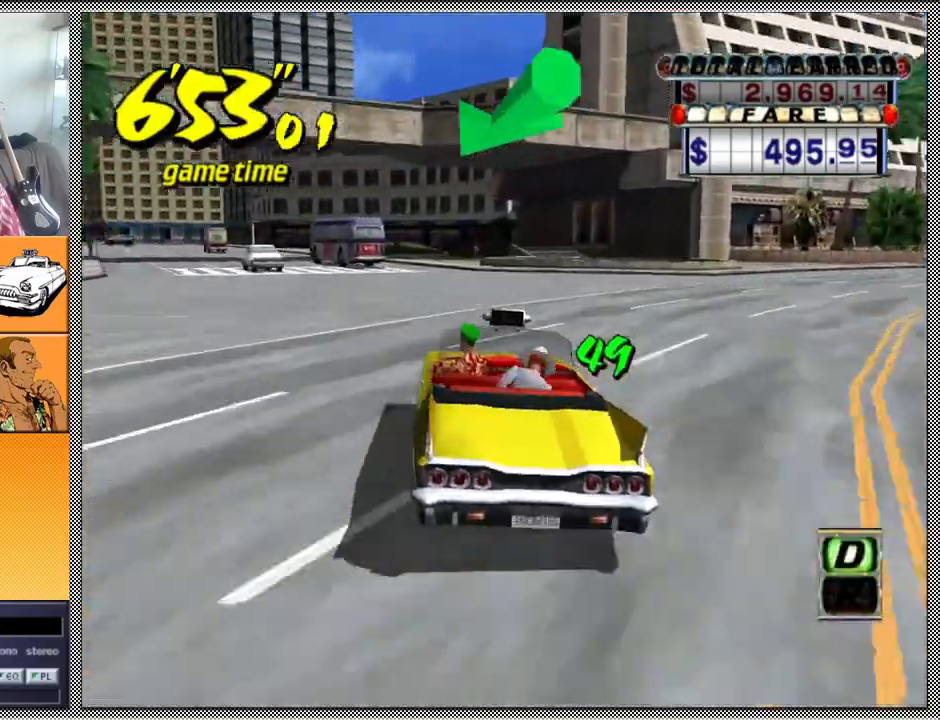
{"buttons": ["A", "Z"], "left_stick": "center", "right_stick": "center", "events": [[67, "left_stick", "center"], [167, "Z", "up"], [200, "B", "down"], [233, "left_stick", "left"], [300, "B", "up"], [400, "A", "down"], [433, "Z", "down"], [433, "left_stick", "center"]]}
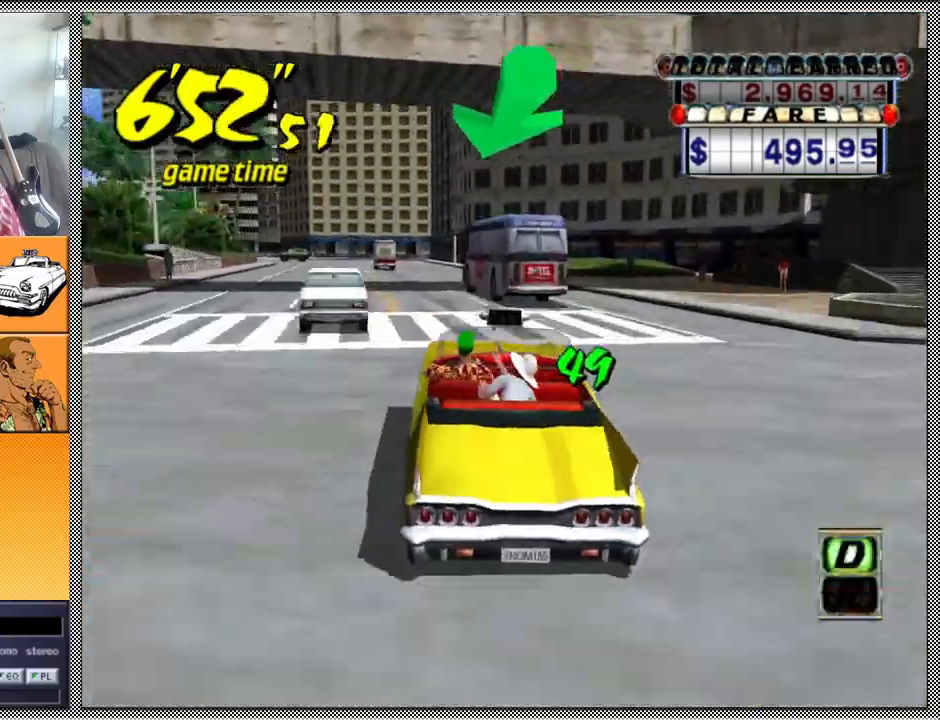
{"buttons": ["Z"], "left_stick": "center", "right_stick": "center", "events": [[33, "A", "up"], [233, "left_stick", "left"], [367, "left_stick", "center"]]}
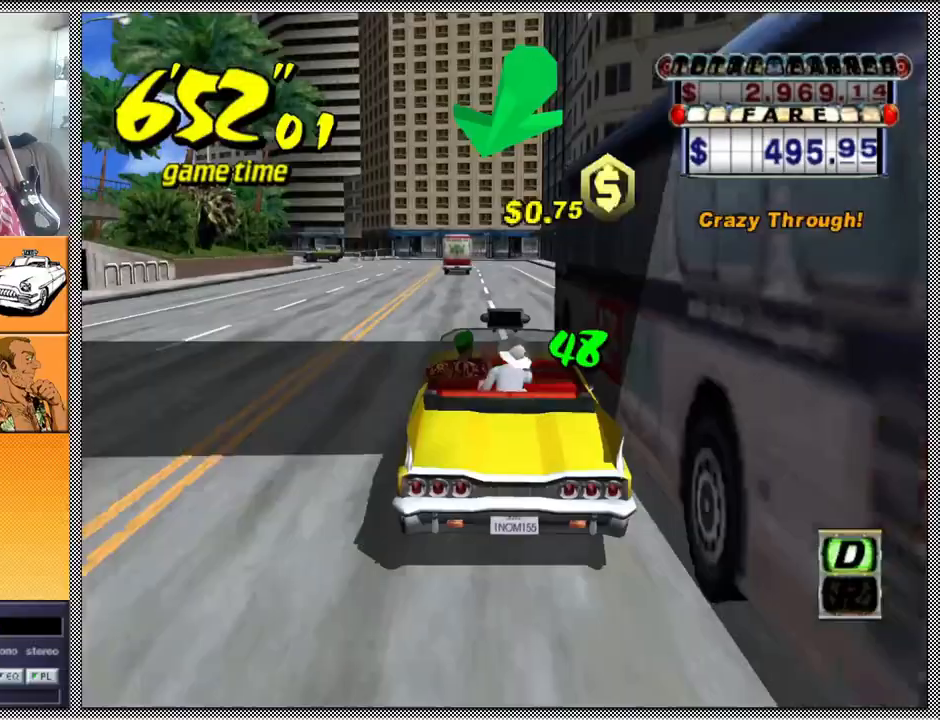
{"buttons": ["Z"], "left_stick": "center", "right_stick": "center", "events": [[33, "left_stick", "left"], [167, "left_stick", "center"], [300, "left_stick", "left"], [400, "left_stick", "center"]]}
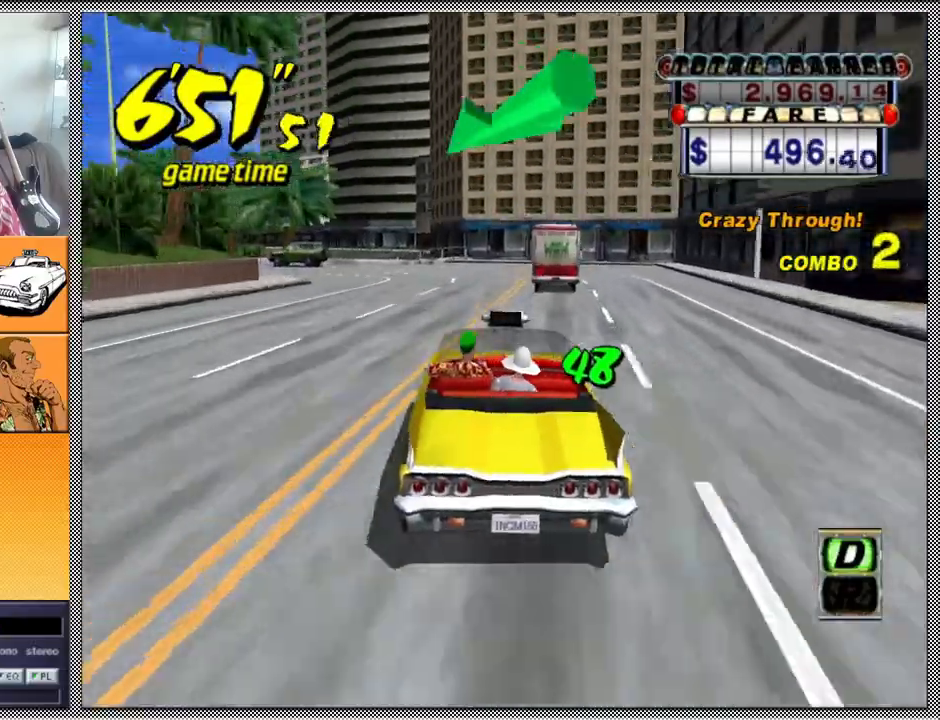
{"buttons": ["Z"], "left_stick": "left", "right_stick": "center", "events": [[200, "left_stick", "left"]]}